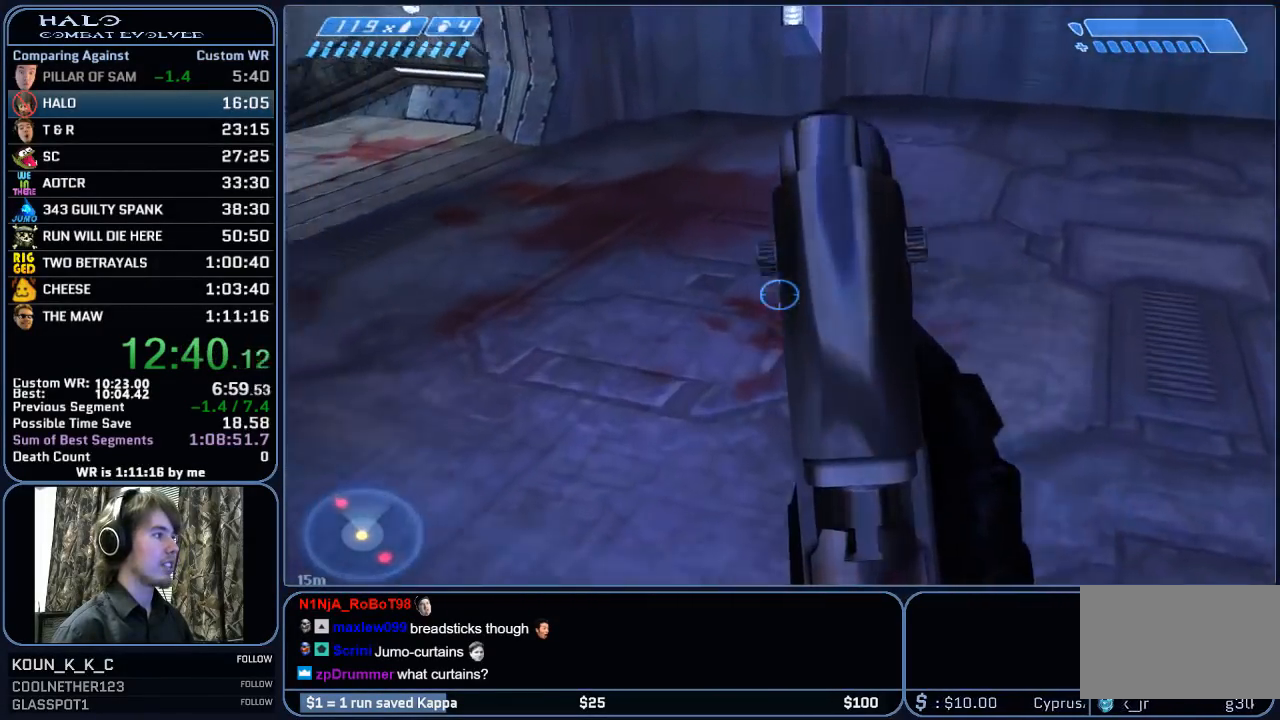
Gameplay with keyboard and mouse; each line is a JSON object with the keys and mouse buttons held at the frame after it. "events" lists presses ("down") and releases ("up") of "1", "2", "3", "4", "5", "a", "alt", "c", "ctrl", "d", "e", "f", "g", "q", "r", "s", "shift", "space", "t", "tab", "v", "w", "x", "z", "mouse_left", "mouse_middle", "mouse_right", "mouse_mb4", "mouse_mb5", "mouse_wheel_up" and "mouse_wheel_down" between this image and that frame as [ms after this image, input, new state], when the widget could be followed in between. "mouse_left", "mouse_middle", "mouse_right", "mouse_mb4", "mouse_mb5", "mouse_wheel_up", "mouse_wheel_down" = the "left", "middle", "right", "mb4", "mb5", "wheel_up", "wheel_down" buttons of the "mouse" list. No other keys are recorded. "mouse_move" is the direction in which the mouse moves at that frame (one of eight, or "still"), when it could be read.
{"keys": ["w"], "mouse": [], "mouse_move": "left", "events": [[100, "mouse_mb5", "down"], [250, "mouse_mb5", "up"]]}
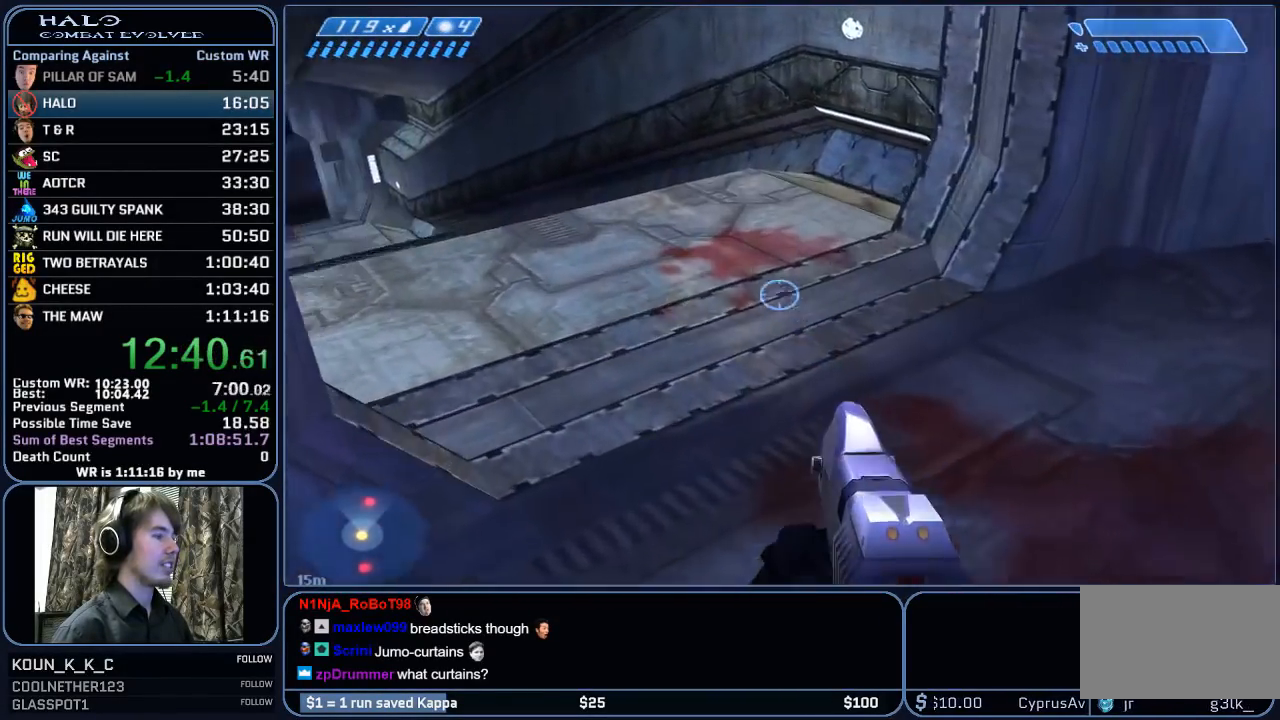
{"keys": ["w"], "mouse": [], "mouse_move": "up", "events": [[117, "mouse_mb4", "down"], [267, "mouse_mb4", "up"]]}
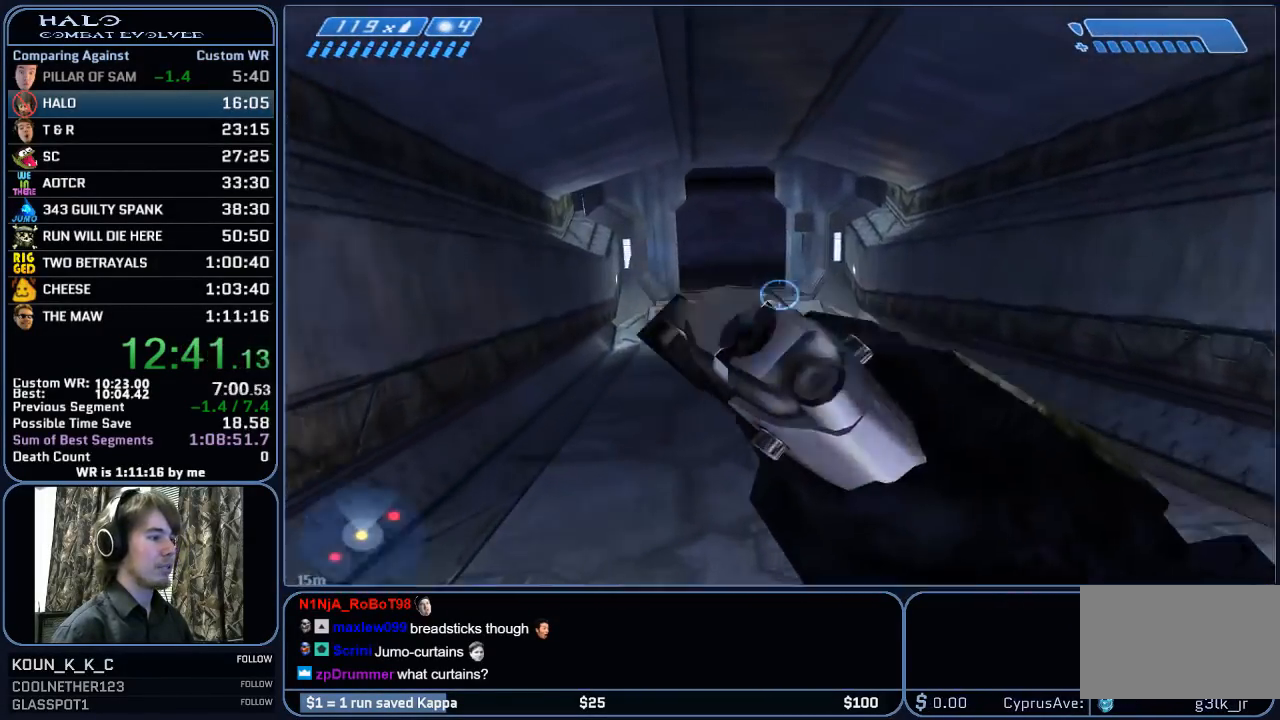
{"keys": ["w"], "mouse": [], "mouse_move": "still", "events": []}
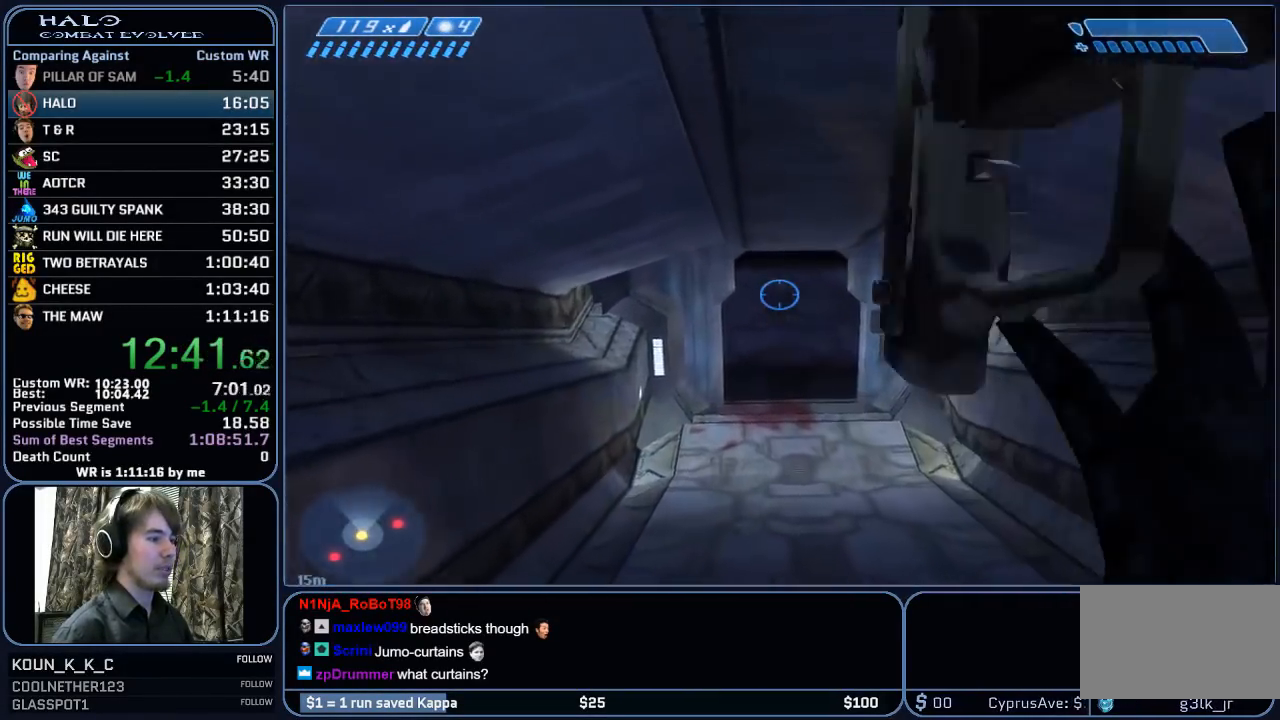
{"keys": ["w"], "mouse": [], "mouse_move": "still", "events": []}
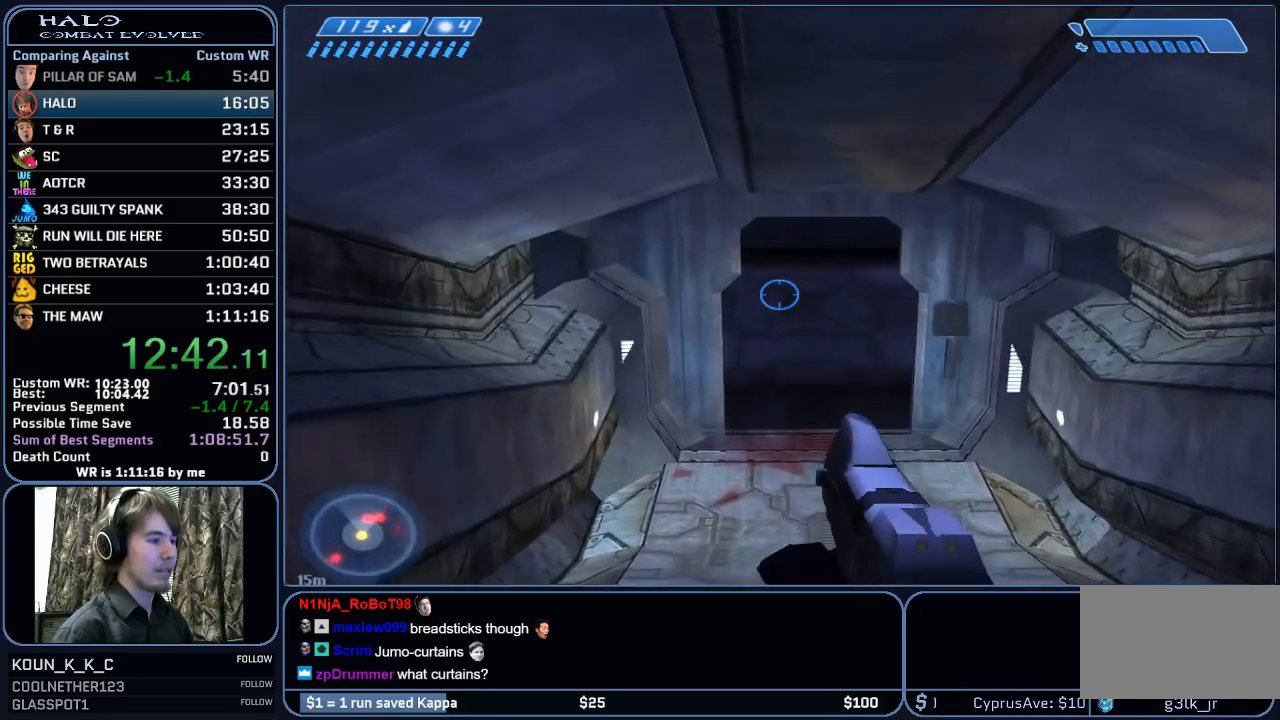
{"keys": ["w"], "mouse": [], "mouse_move": "still", "events": []}
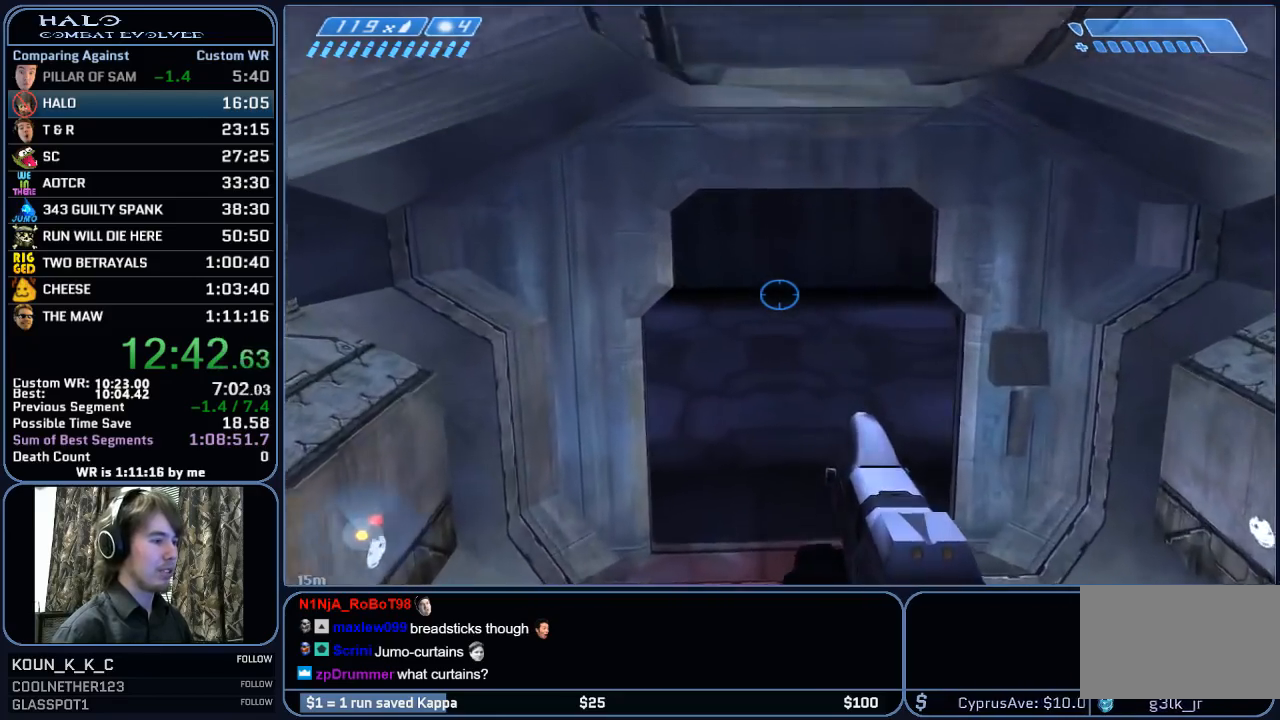
{"keys": ["w"], "mouse": [], "mouse_move": "right", "events": []}
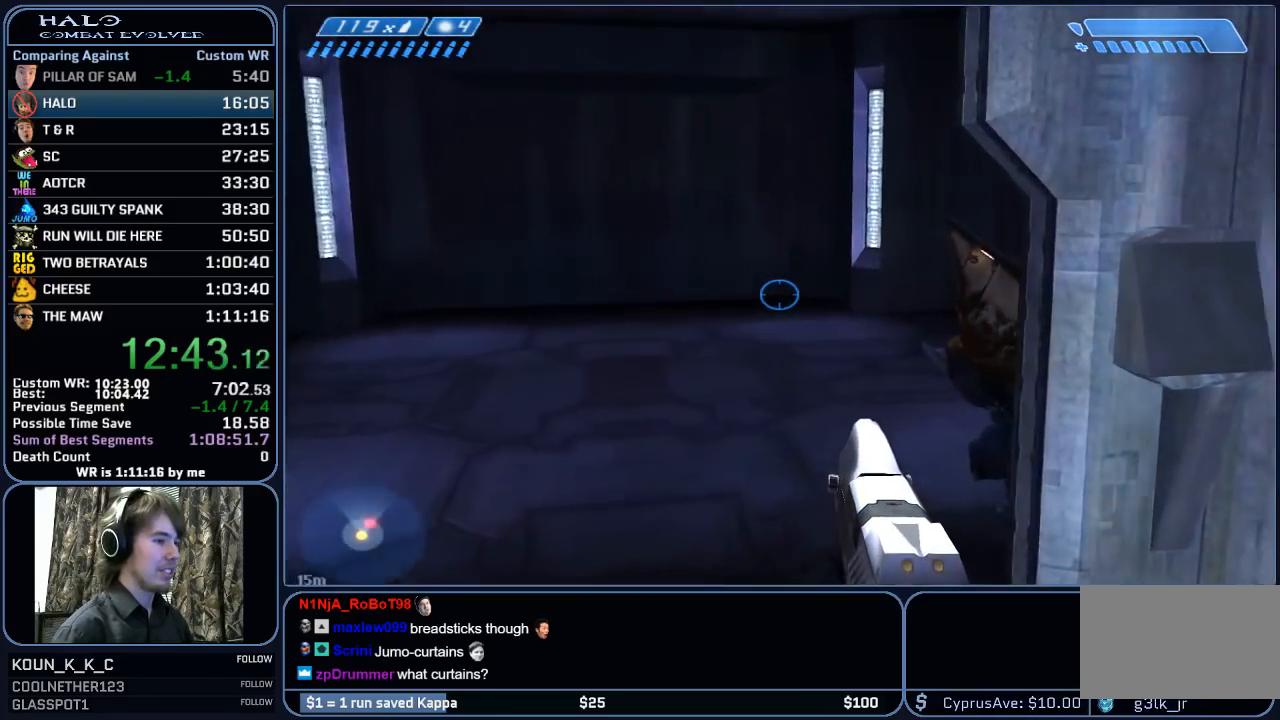
{"keys": ["w"], "mouse": [], "mouse_move": "still", "events": [[150, "a", "down"], [300, "mouse_left", "down"], [383, "a", "up"], [483, "mouse_left", "up"]]}
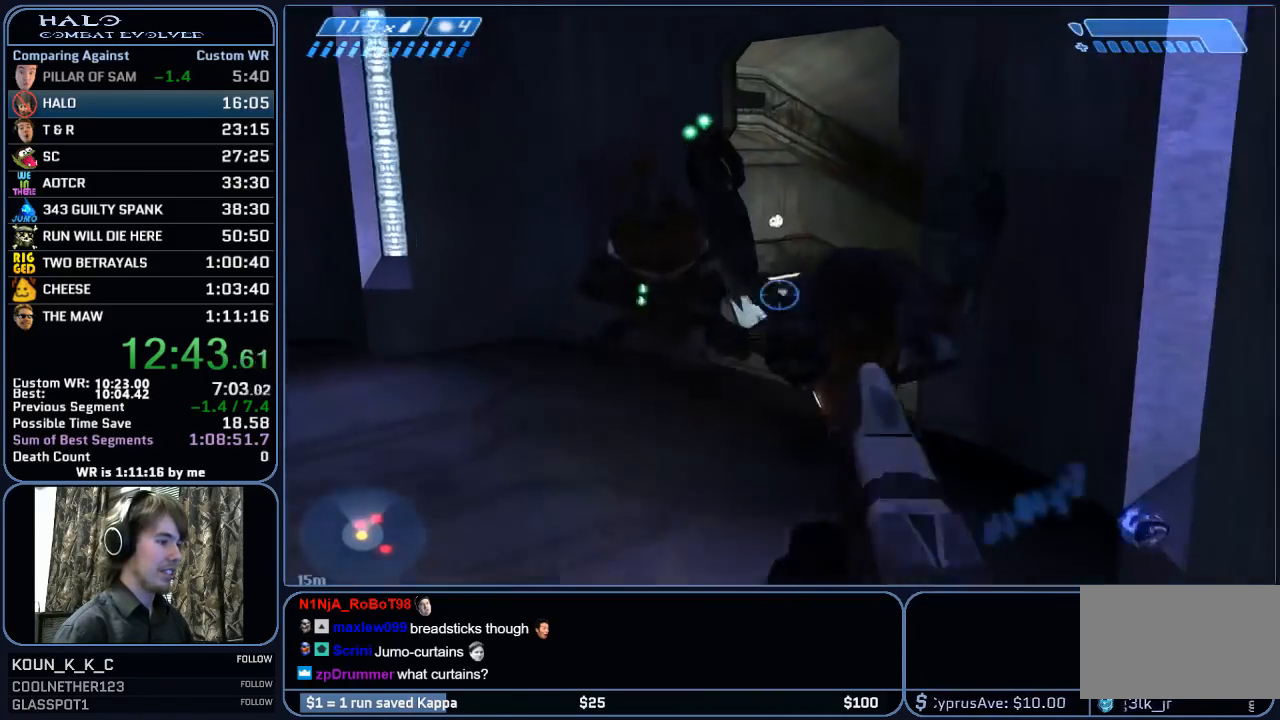
{"keys": ["w"], "mouse": [], "events": [[117, "mouse_left", "down"], [300, "mouse_left", "up"]]}
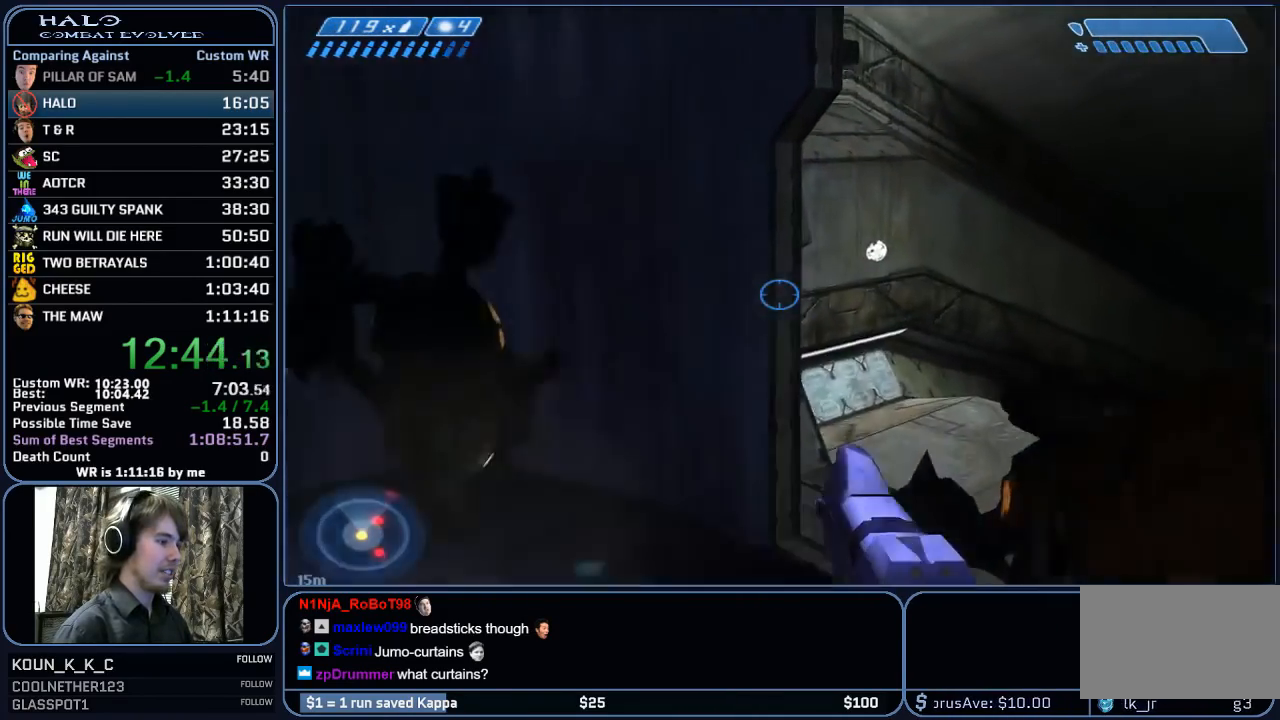
{"keys": ["w"], "mouse": [], "mouse_move": "right", "events": [[233, "mouse_mb5", "down"], [367, "mouse_mb5", "up"]]}
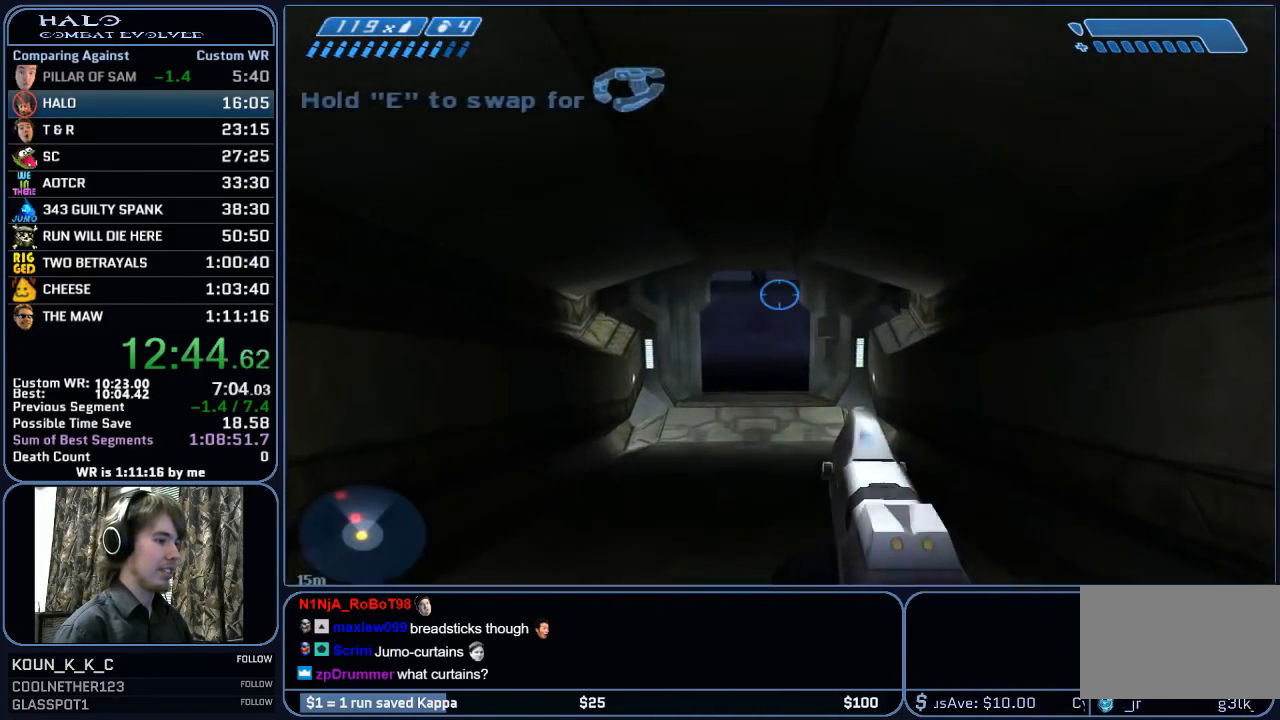
{"keys": ["w"], "mouse": [], "mouse_move": "still", "events": []}
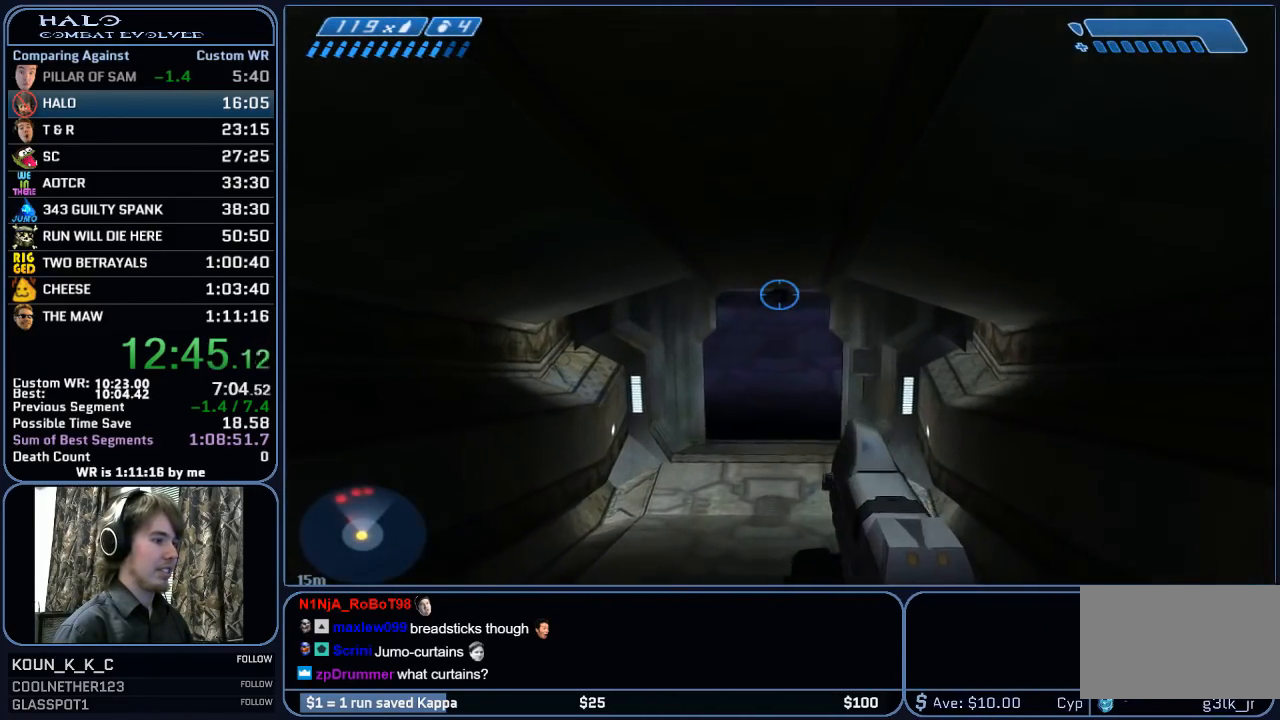
{"keys": ["w"], "mouse": ["right"], "mouse_move": "still", "events": [[217, "mouse_left", "down"], [400, "mouse_left", "up"], [500, "mouse_right", "down"]]}
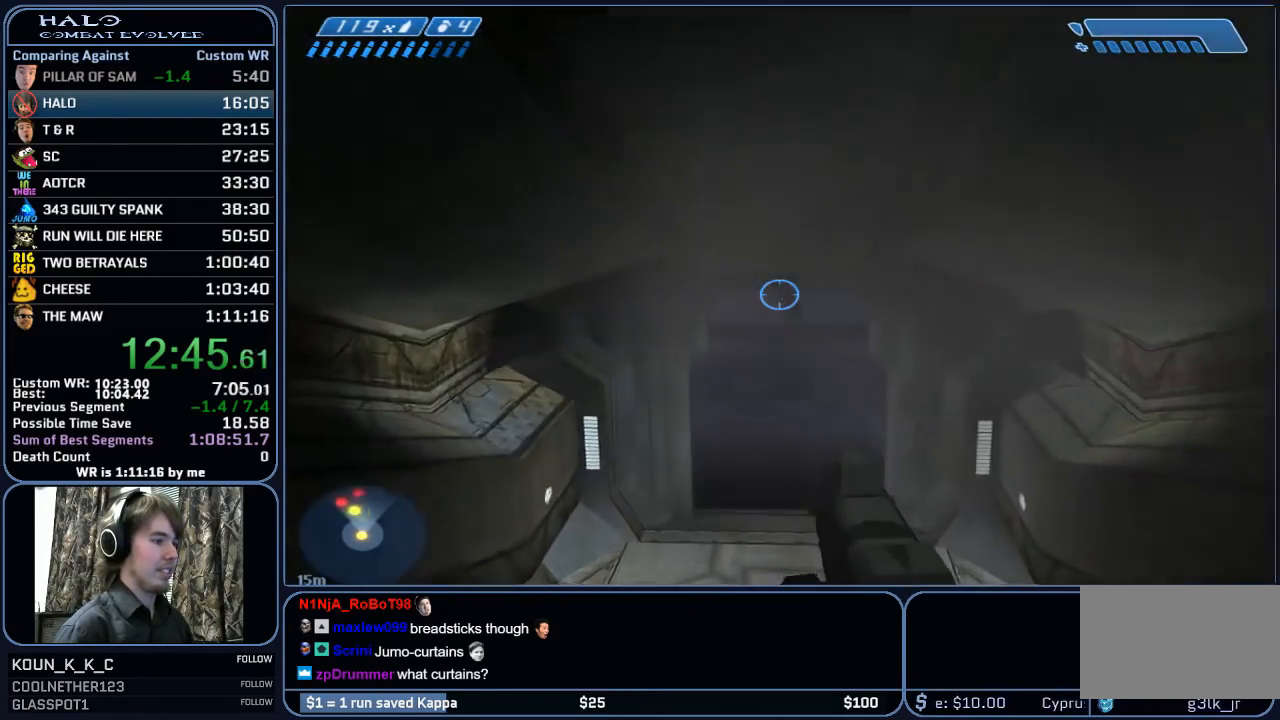
{"keys": ["w"], "mouse": [], "mouse_move": "still", "events": [[183, "mouse_right", "up"], [233, "mouse_right", "down"], [417, "mouse_right", "up"]]}
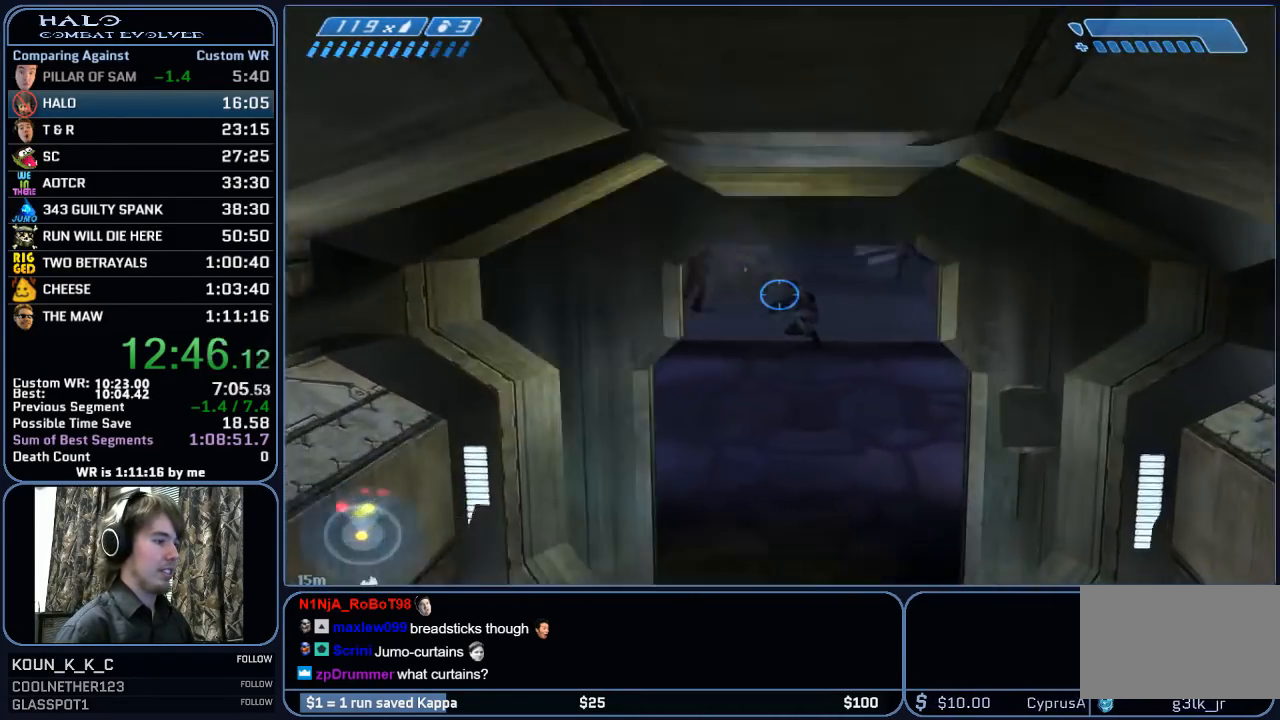
{"keys": ["w"], "mouse": [], "mouse_move": "still", "events": []}
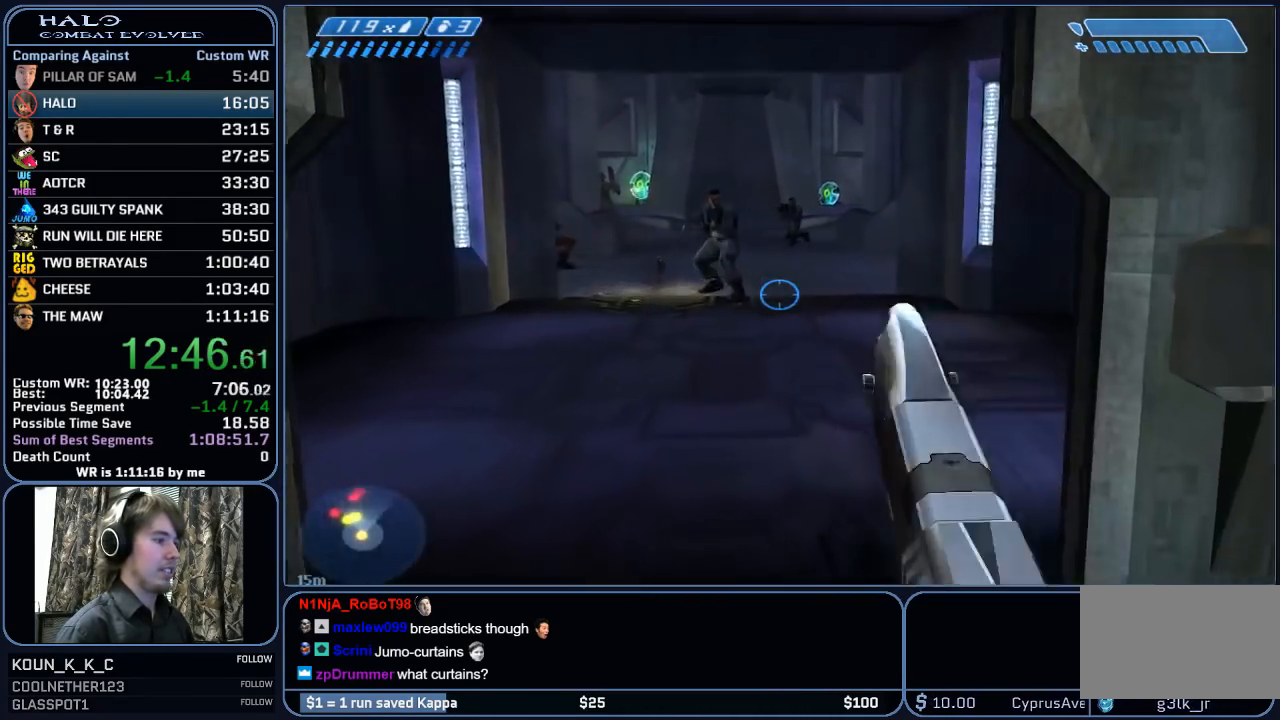
{"keys": ["w"], "mouse": [], "mouse_move": "still", "events": []}
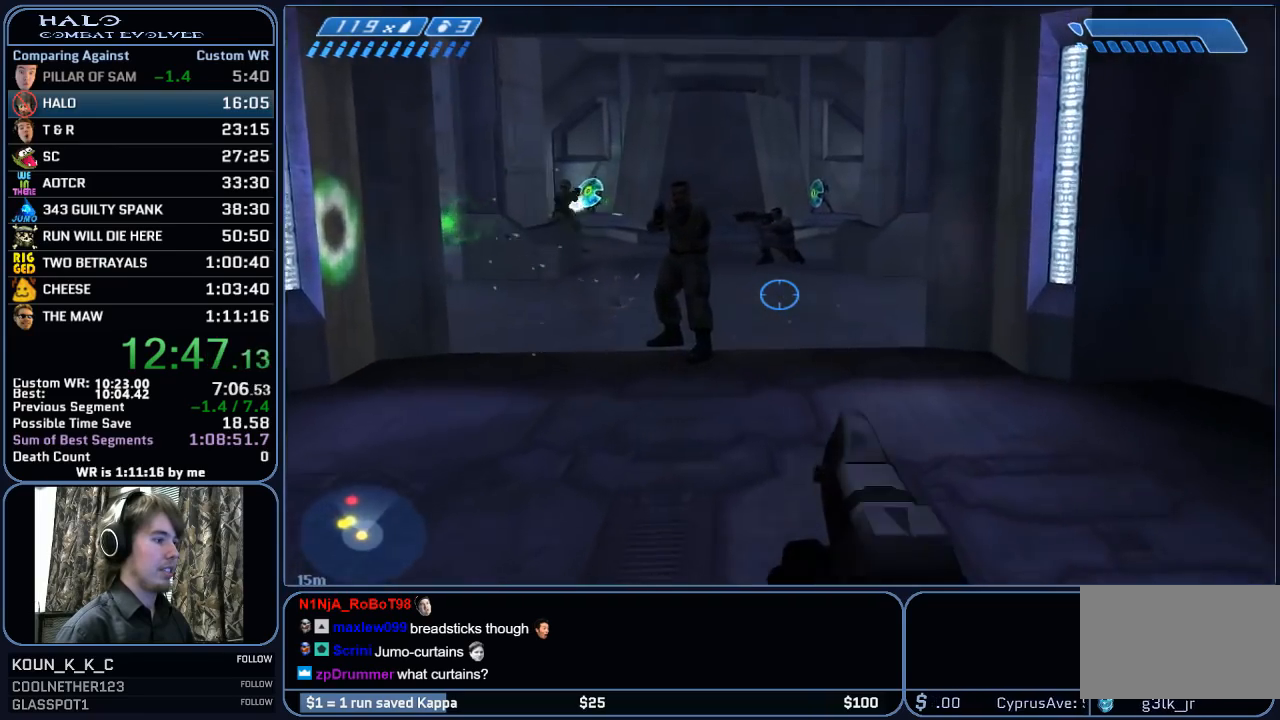
{"keys": ["d", "w"], "mouse": [], "mouse_move": "left", "events": [[133, "d", "down"]]}
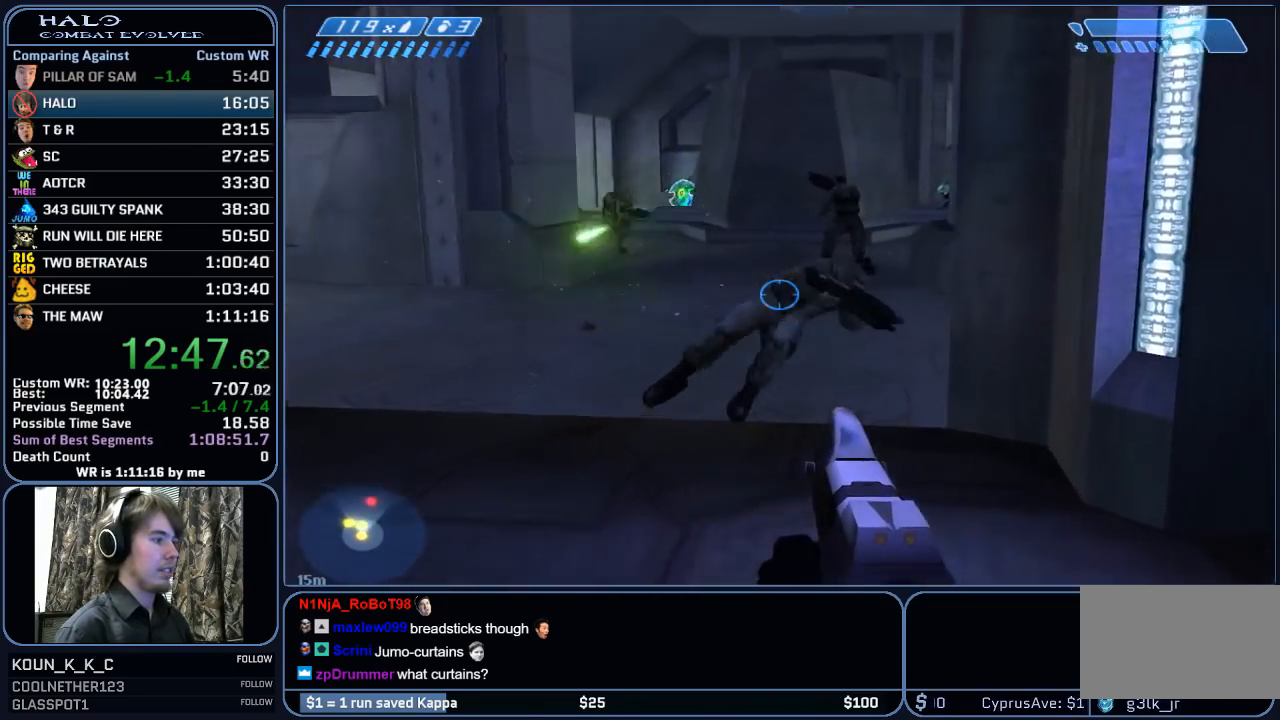
{"keys": ["w"], "mouse": [], "mouse_move": "still", "events": [[200, "d", "up"]]}
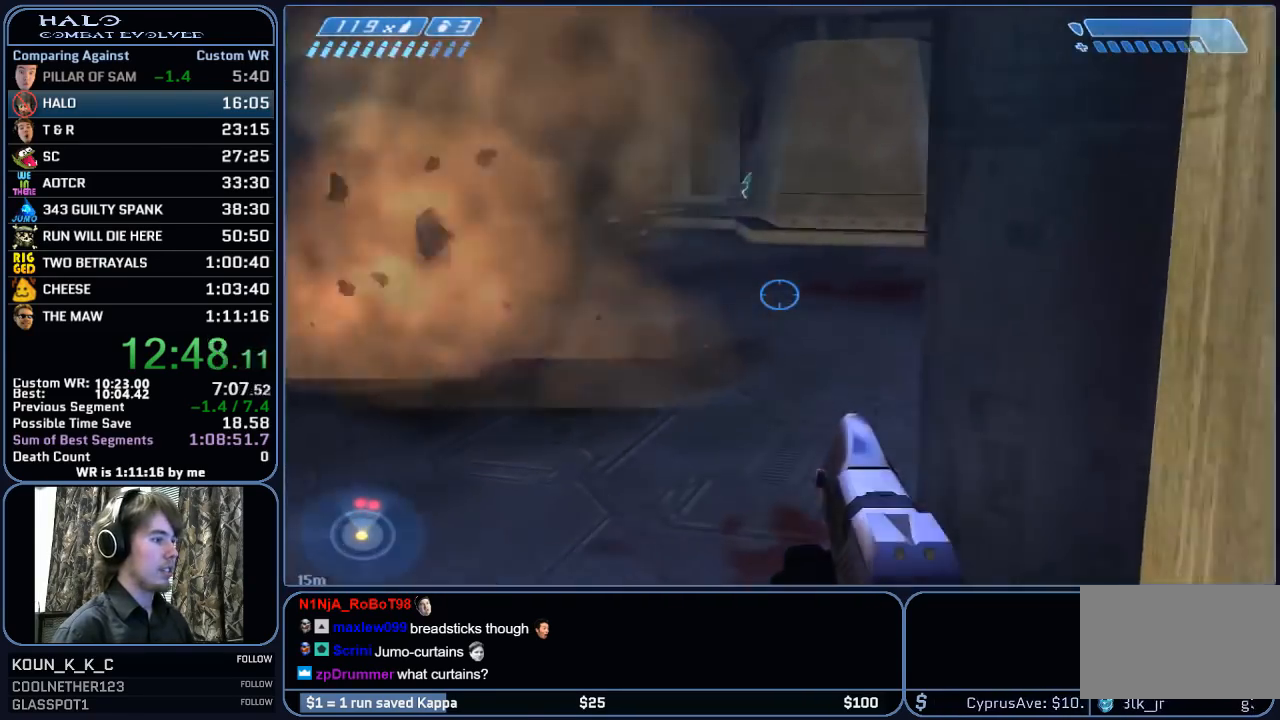
{"keys": ["d", "w"], "mouse": [], "mouse_move": "left", "events": [[217, "d", "down"]]}
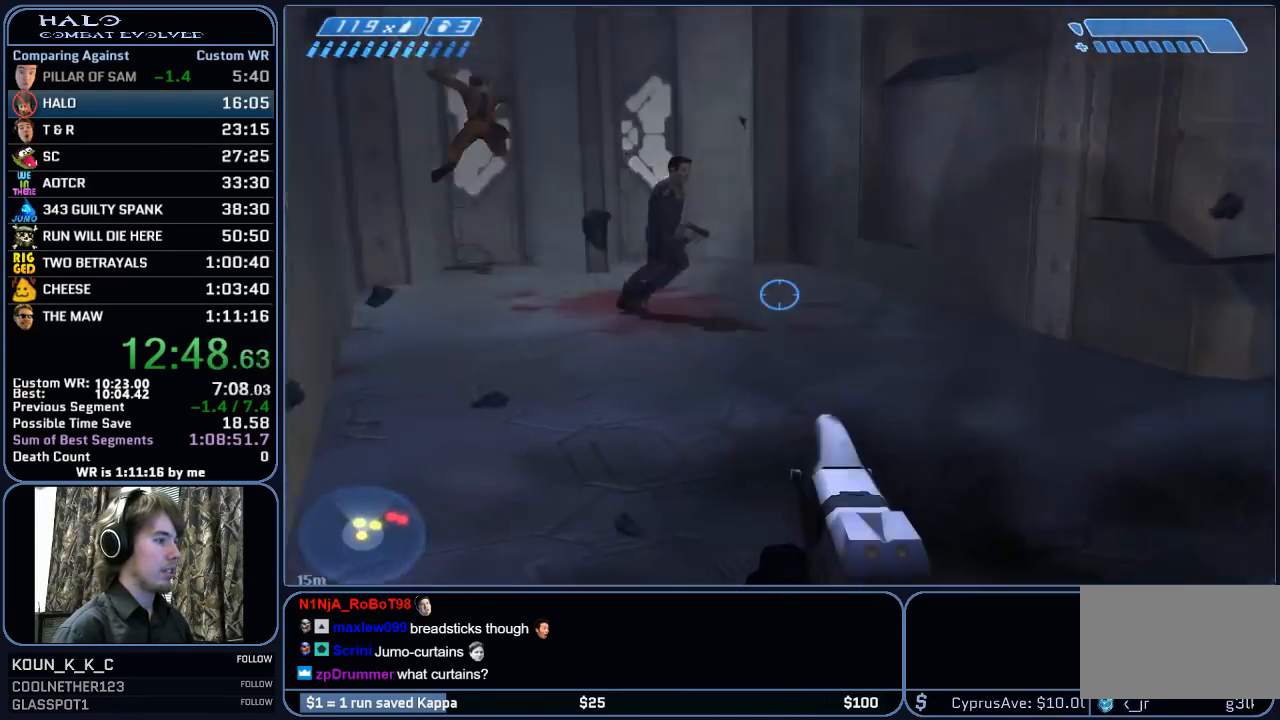
{"keys": ["s"], "mouse": [], "mouse_move": "right", "events": [[50, "mouse_right", "down"], [133, "a", "down"], [133, "d", "up"], [133, "w", "up"], [233, "mouse_right", "up"], [283, "mouse_right", "down"], [317, "s", "down"], [417, "a", "up"], [417, "mouse_right", "up"]]}
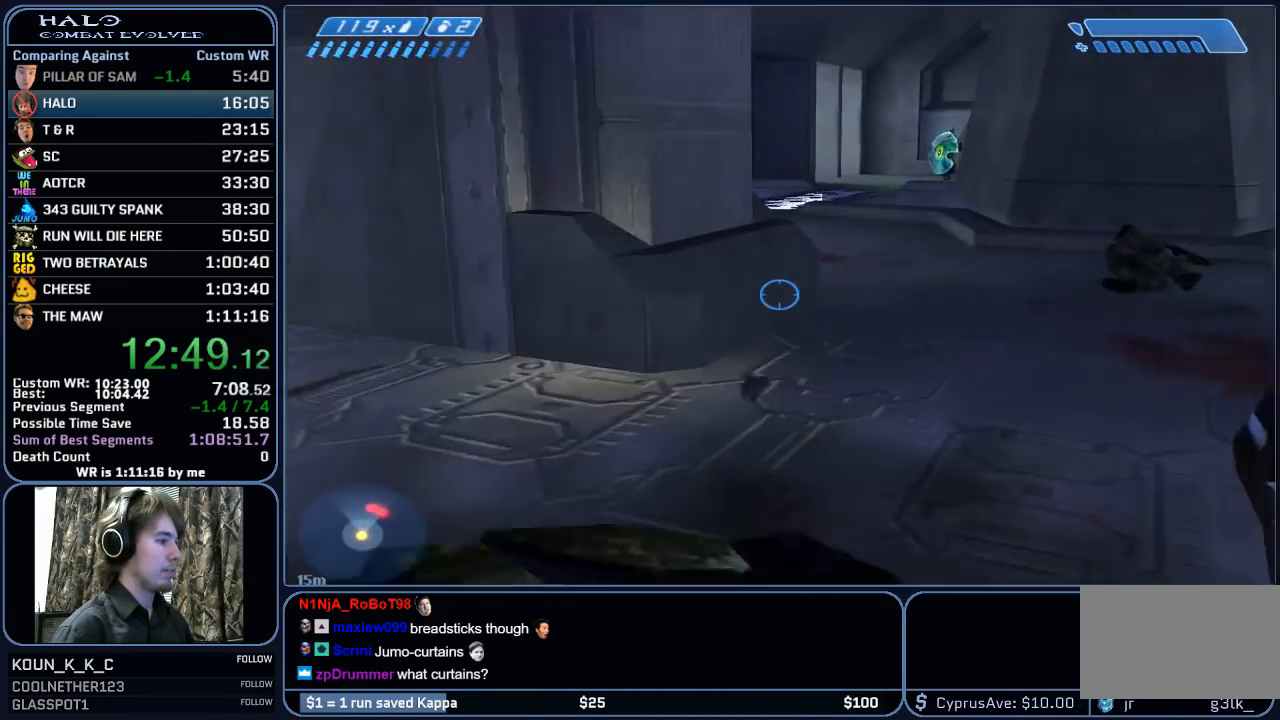
{"keys": ["s"], "mouse": ["right"], "mouse_move": "up-right", "events": [[17, "mouse_right", "down"], [150, "mouse_right", "up"], [200, "mouse_right", "down"], [333, "a", "down"], [333, "mouse_right", "up"], [383, "mouse_right", "down"], [483, "a", "up"]]}
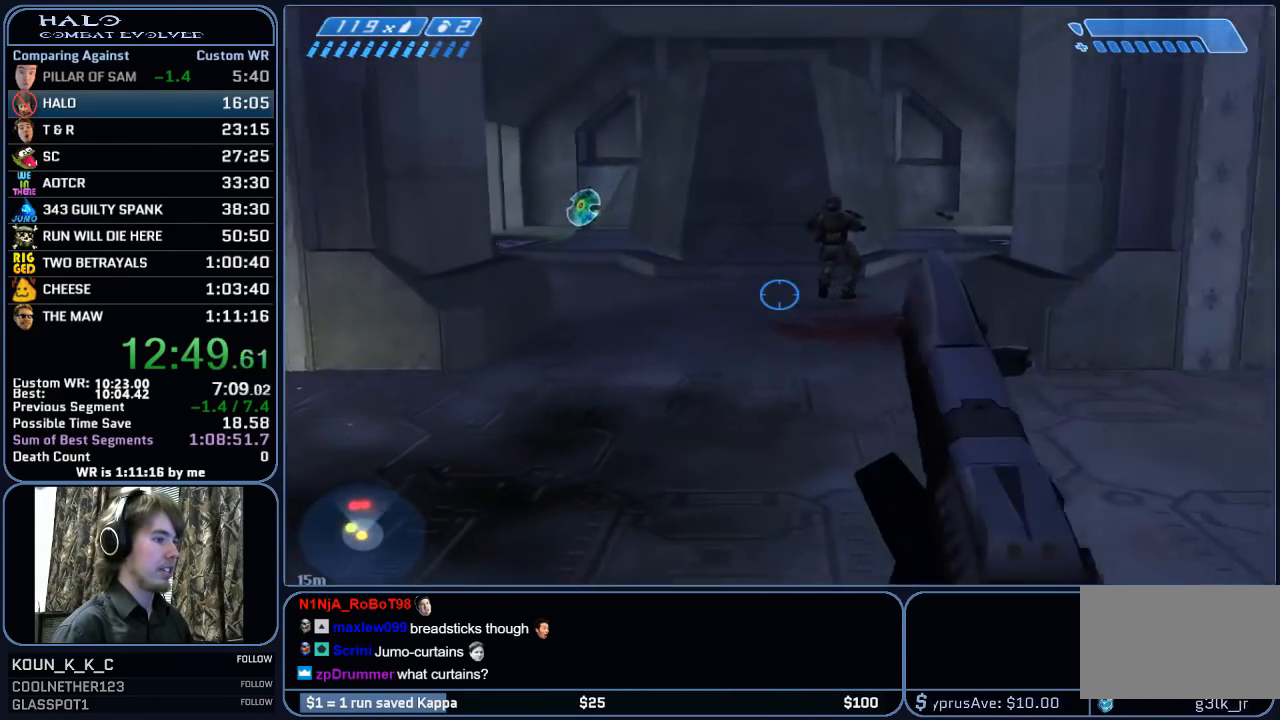
{"keys": ["s"], "mouse": [], "mouse_move": "still", "events": [[33, "mouse_right", "up"], [217, "mouse_left", "down"], [450, "mouse_left", "up"]]}
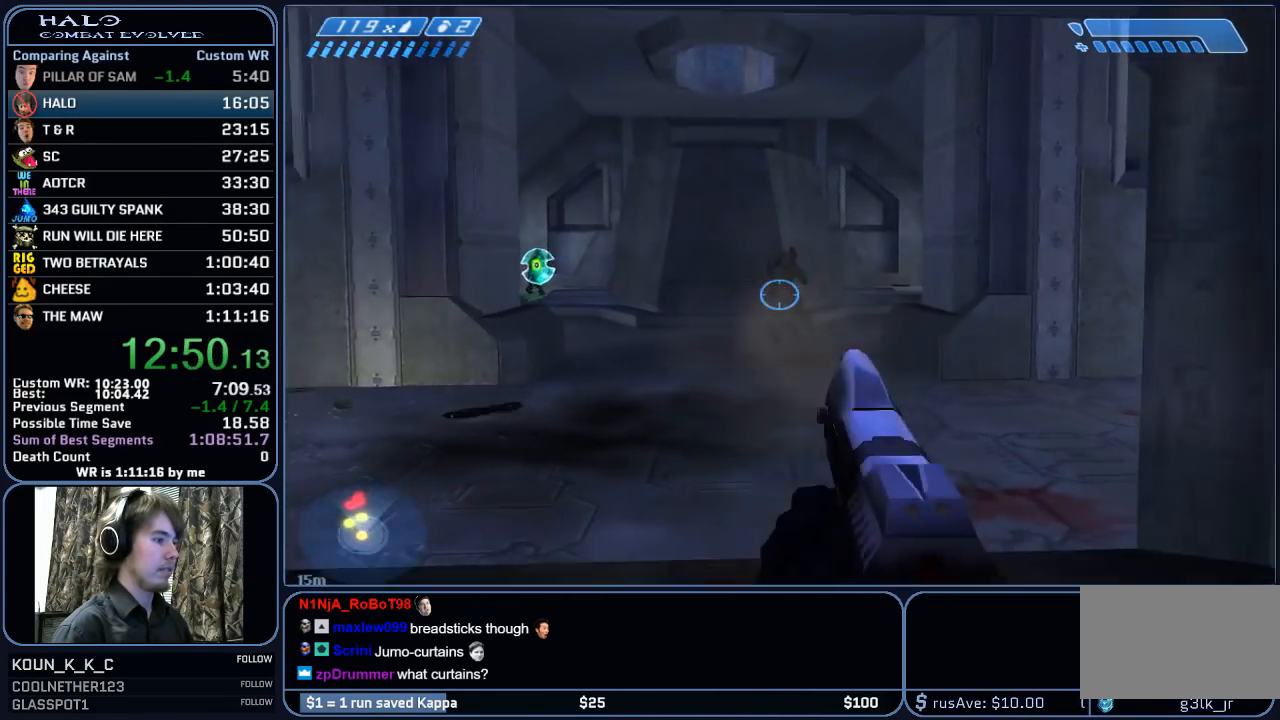
{"keys": ["s"], "mouse": ["left"], "mouse_move": "still", "events": [[183, "d", "down"], [233, "d", "up"], [367, "mouse_left", "down"]]}
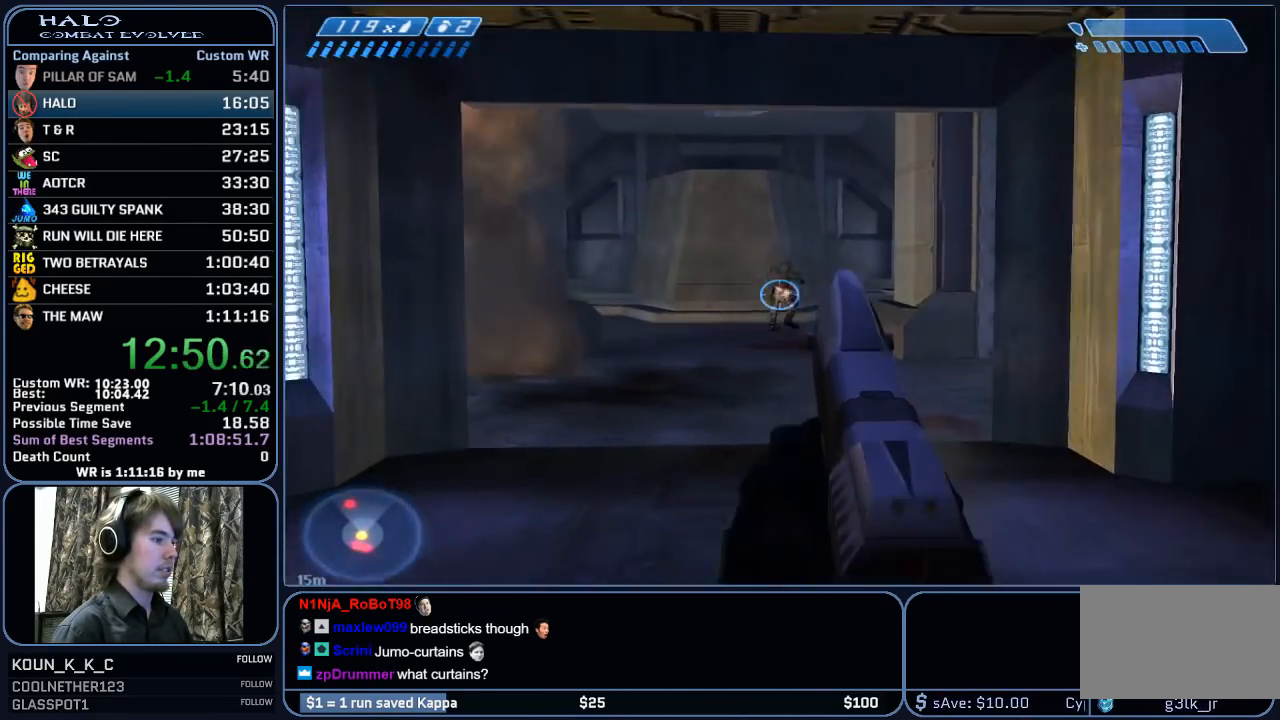
{"keys": ["s"], "mouse": [], "mouse_move": "right", "events": [[17, "mouse_left", "up"], [300, "a", "down"], [433, "a", "up"]]}
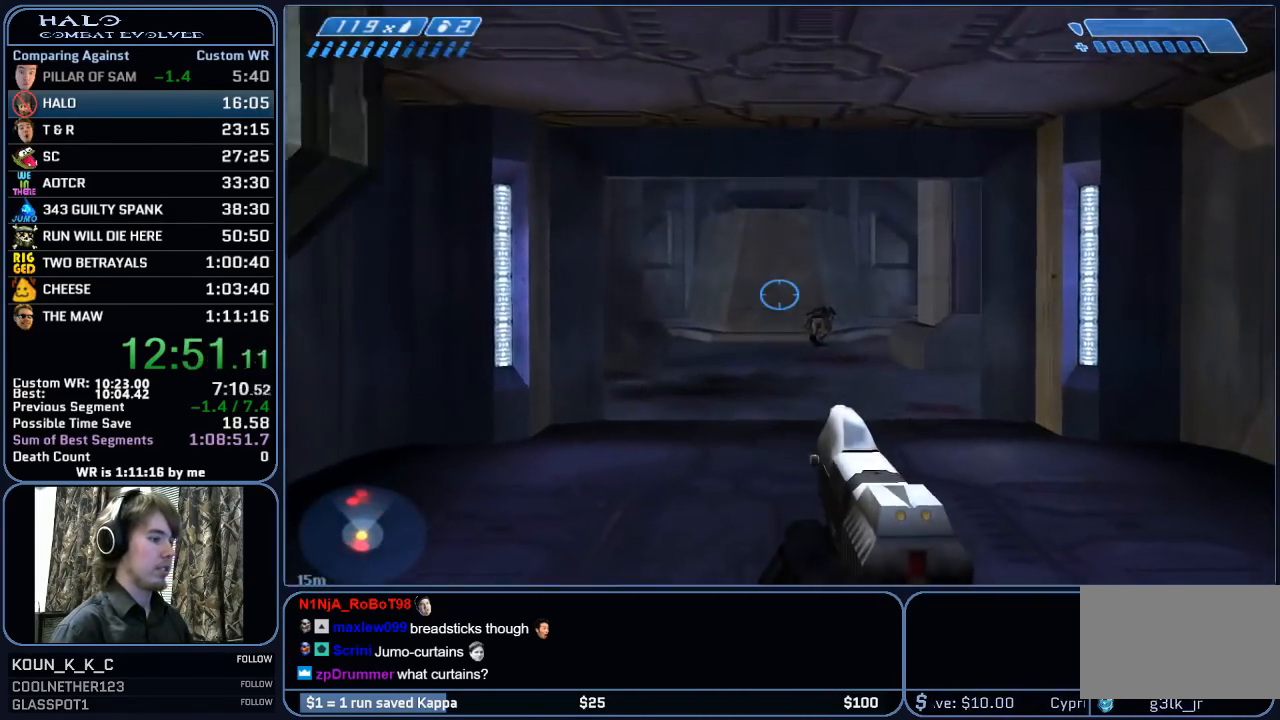
{"keys": ["s"], "mouse": [], "mouse_move": "still", "events": [[300, "mouse_left", "down"], [500, "mouse_left", "up"]]}
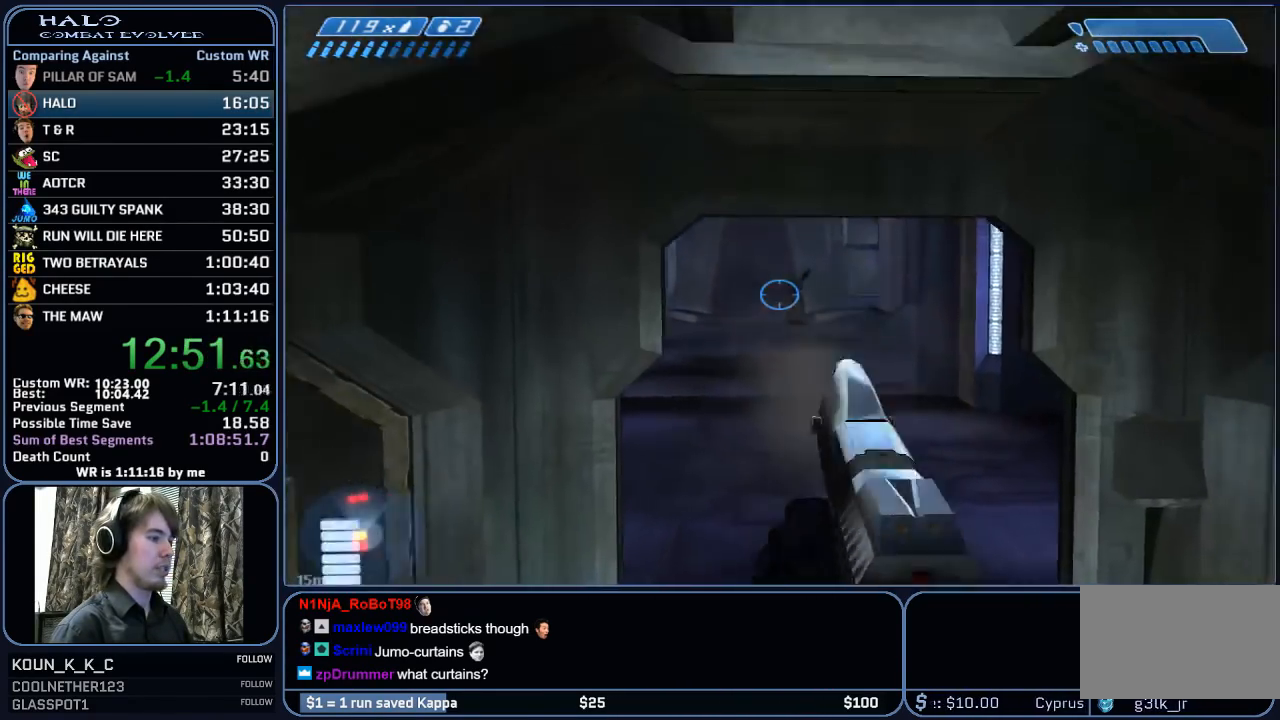
{"keys": ["a", "s"], "mouse": [], "mouse_move": "left", "events": [[83, "mouse_left", "down"], [283, "mouse_left", "up"], [467, "a", "down"]]}
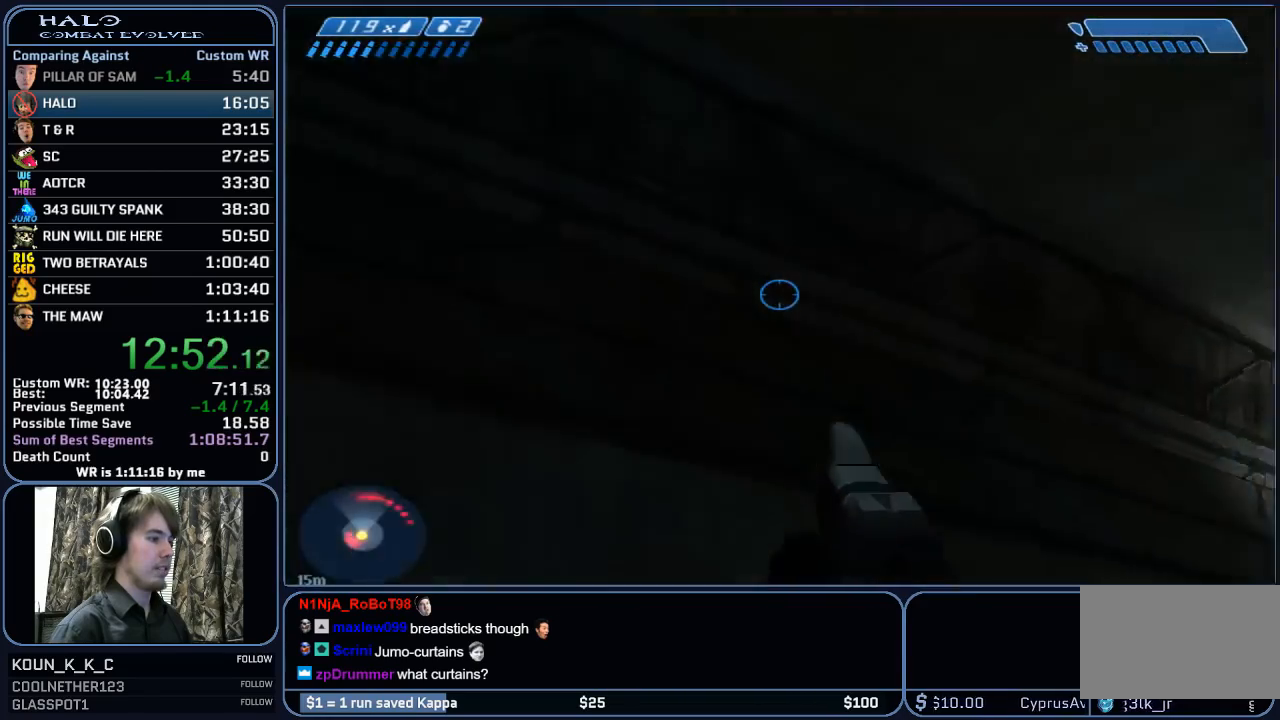
{"keys": ["q", "r", "w"], "mouse": [], "mouse_move": "still", "events": [[17, "s", "up"], [100, "w", "down"], [150, "a", "up"], [300, "r", "down"], [383, "r", "up"], [433, "r", "down"], [483, "q", "down"]]}
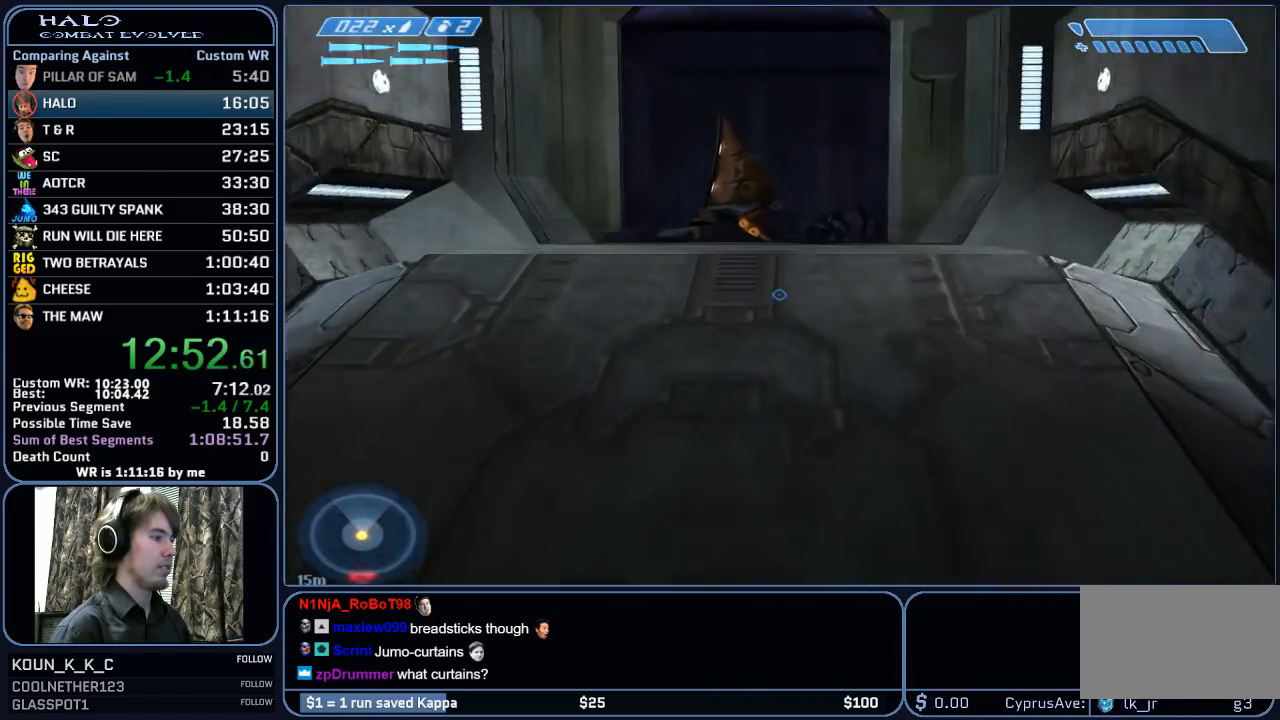
{"keys": ["w"], "mouse": [], "mouse_move": "right", "events": [[33, "r", "up"], [67, "space", "down"], [117, "q", "up"], [167, "mouse_mb5", "down"], [217, "space", "up"], [267, "mouse_mb5", "up"]]}
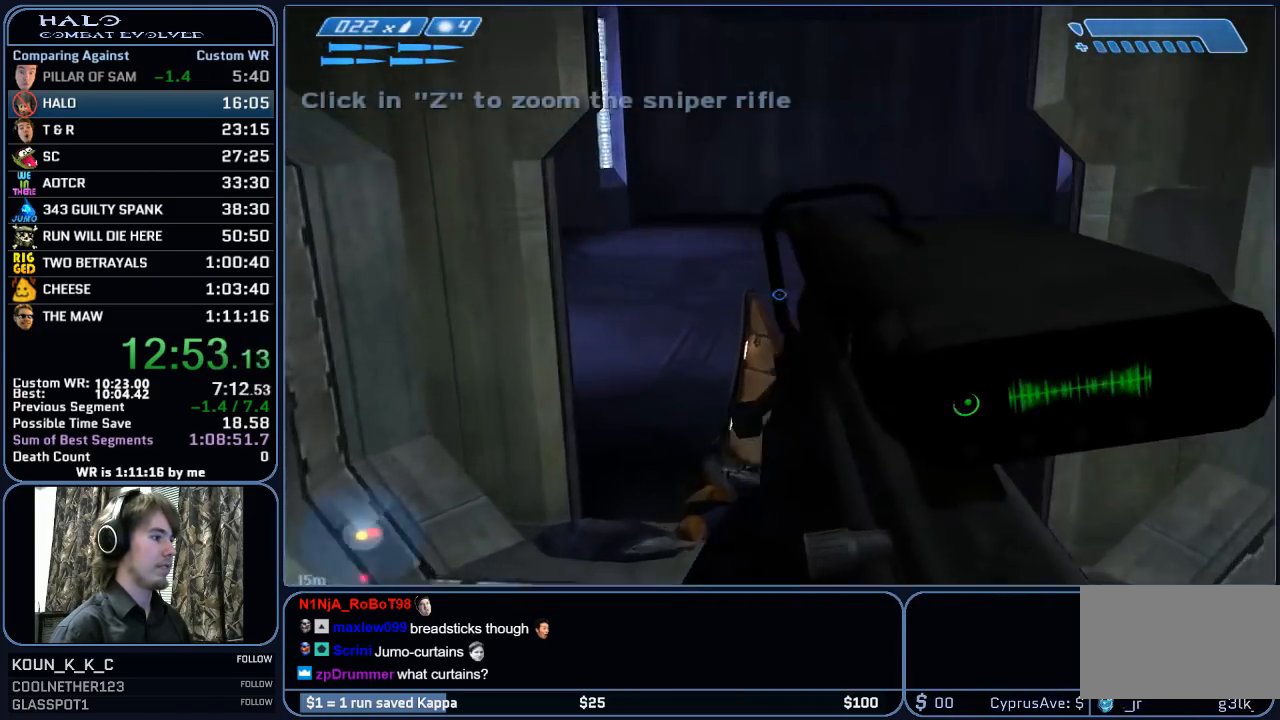
{"keys": ["w"], "mouse": [], "mouse_move": "still", "events": []}
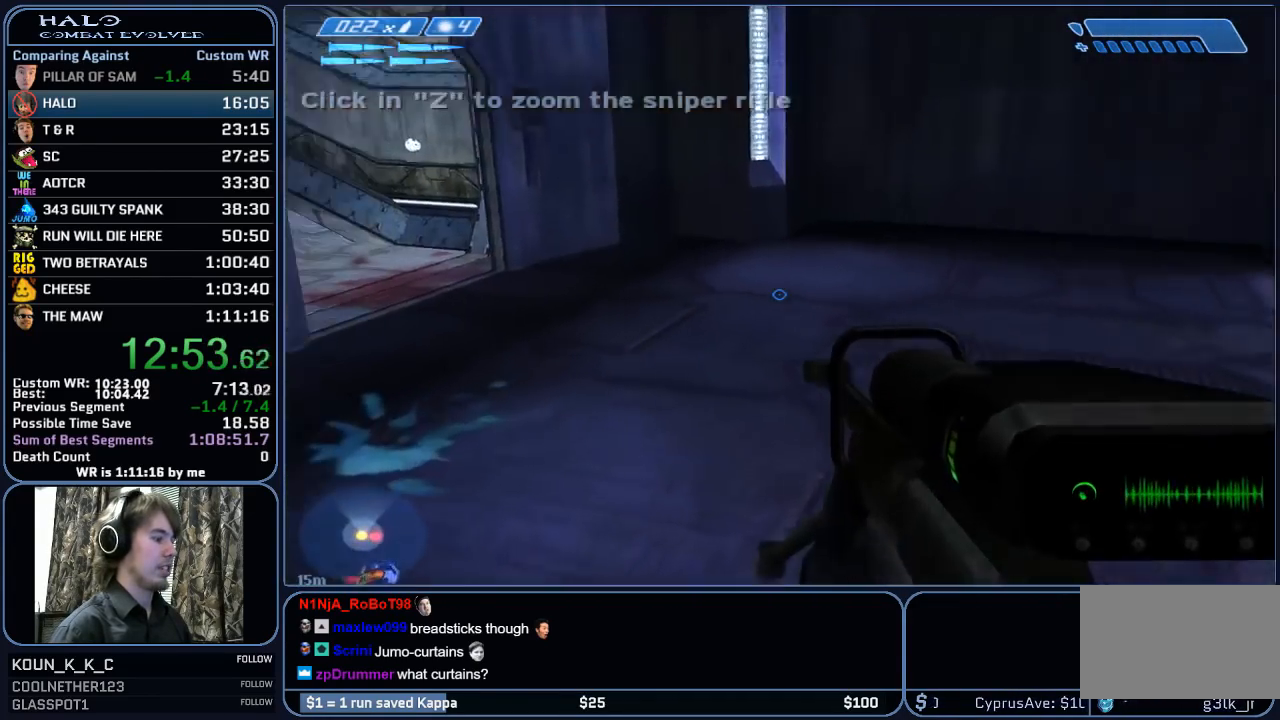
{"keys": ["w"], "mouse": [], "mouse_move": "still", "events": []}
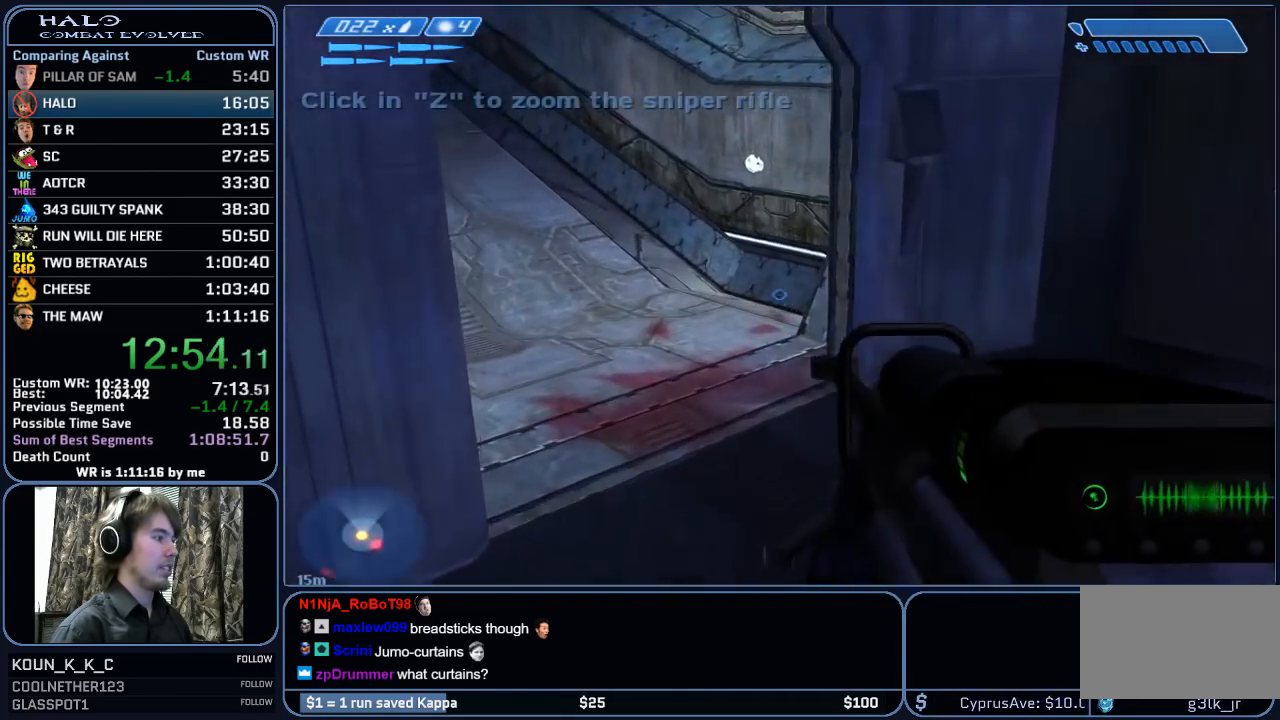
{"keys": ["w"], "mouse": [], "mouse_move": "still", "events": [[167, "mouse_mb5", "down"], [317, "mouse_mb5", "up"], [350, "mouse_mb5", "down"], [500, "mouse_mb5", "up"]]}
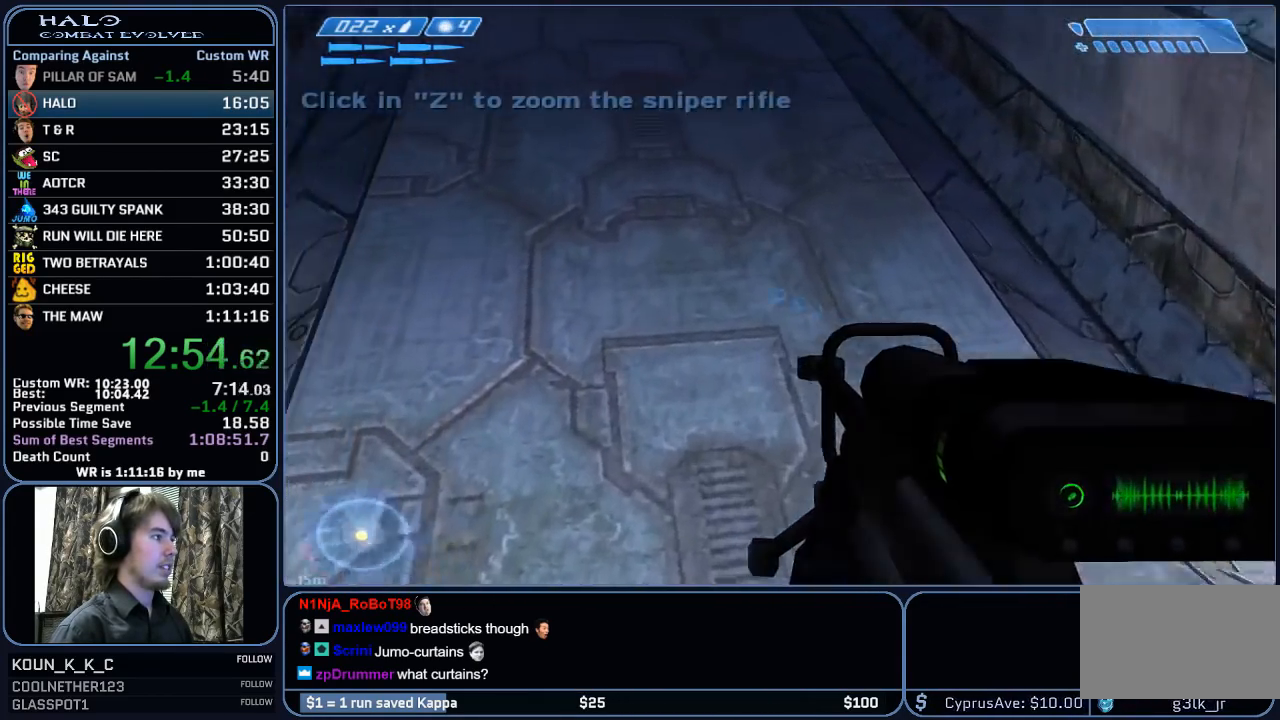
{"keys": ["w"], "mouse": ["mb5"], "mouse_move": "still", "events": [[83, "q", "down"], [133, "q", "up"], [233, "mouse_mb4", "down"], [233, "q", "down"], [367, "mouse_mb4", "up"], [367, "q", "up"], [467, "mouse_mb5", "down"]]}
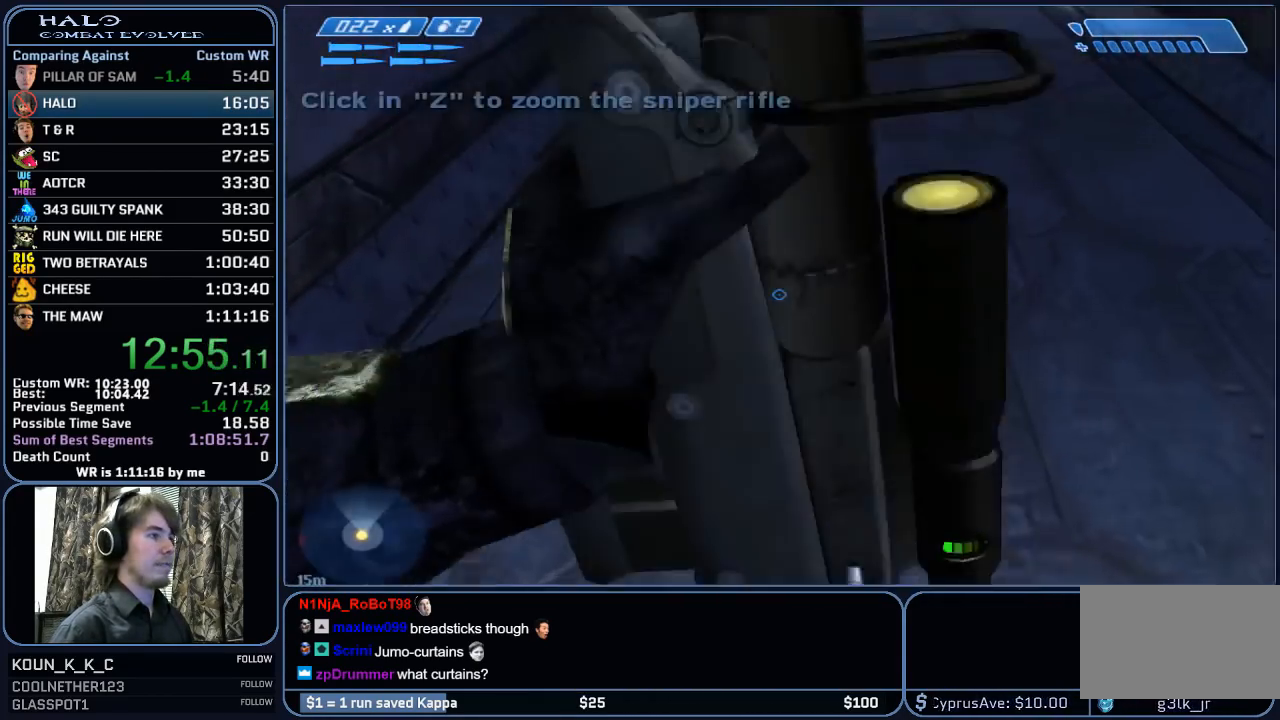
{"keys": ["w"], "mouse": [], "mouse_move": "still", "events": [[50, "mouse_mb5", "up"], [150, "mouse_mb5", "down"], [250, "mouse_mb5", "up"]]}